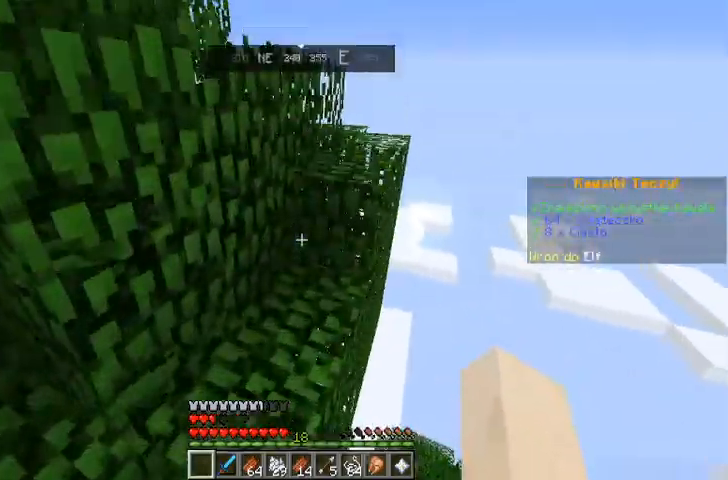
Gameplay with keyboard and mouse; each line is a JSON object with the keys and mouse buttons held at the frame after it. "events" lists presses ("down") and releases ("up") of "a", "d", "s", "space", "w", "mouse_left" and "mouse_right" between this image and that frame as [ms after this image, input, new state], when the widget could be followed in between. "mouse_left", "mouse_right" = the "left", "right" buttons of the "mouse" list. No other keys are recorded. Fast repeated clicks can show as one long hold. Mouse movement is not recorded.
{"keys": ["space", "w"], "mouse": [], "events": [[133, "space", "up"], [400, "space", "down"]]}
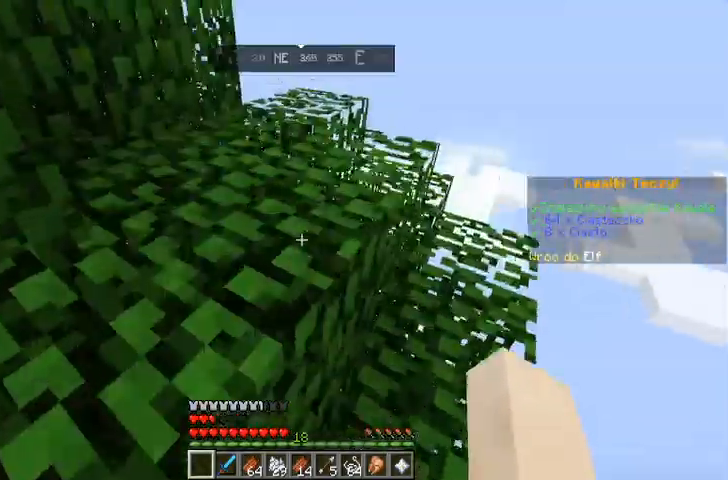
{"keys": ["space", "w"], "mouse": [], "events": [[33, "space", "up"], [333, "space", "down"]]}
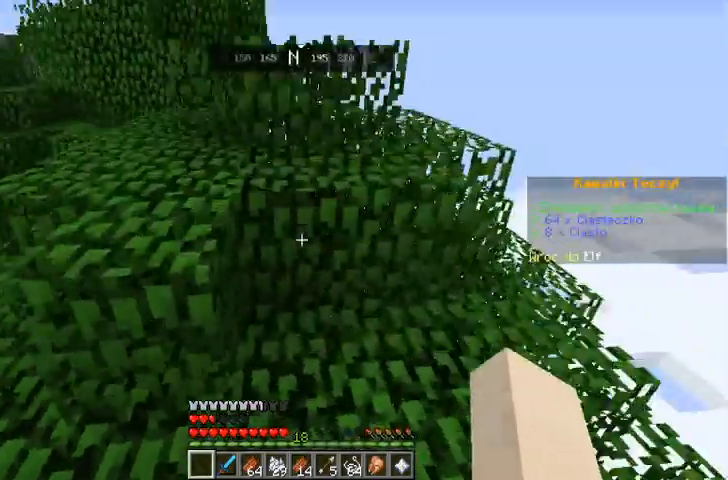
{"keys": ["w"], "mouse": [], "events": [[67, "space", "up"], [333, "space", "down"], [467, "space", "up"]]}
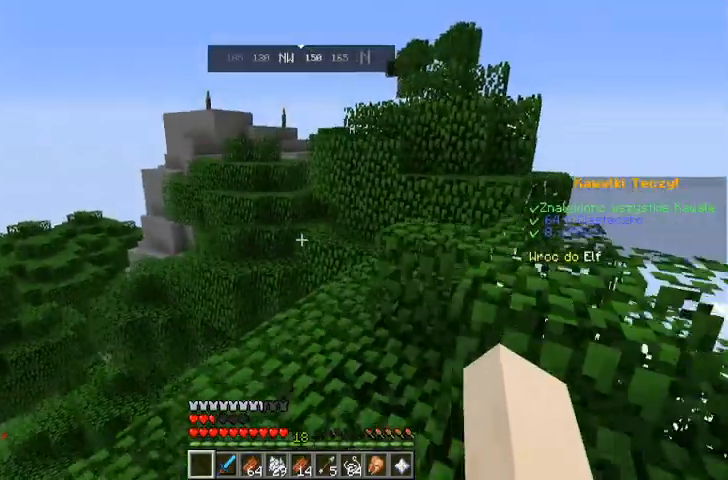
{"keys": ["w"], "mouse": []}
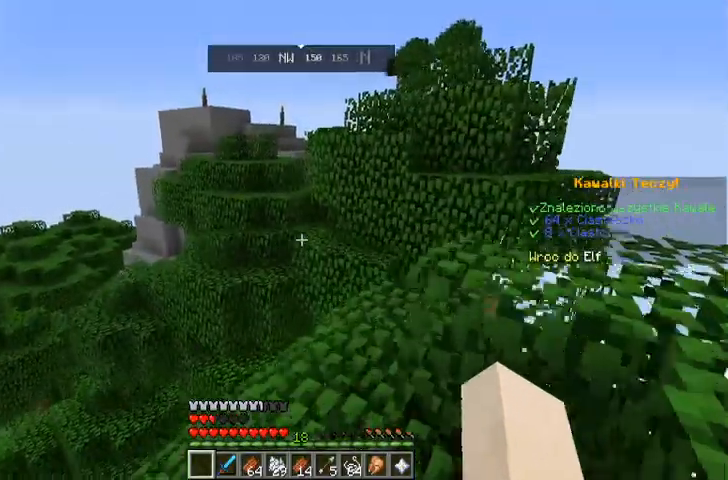
{"keys": ["w"], "mouse": [], "events": []}
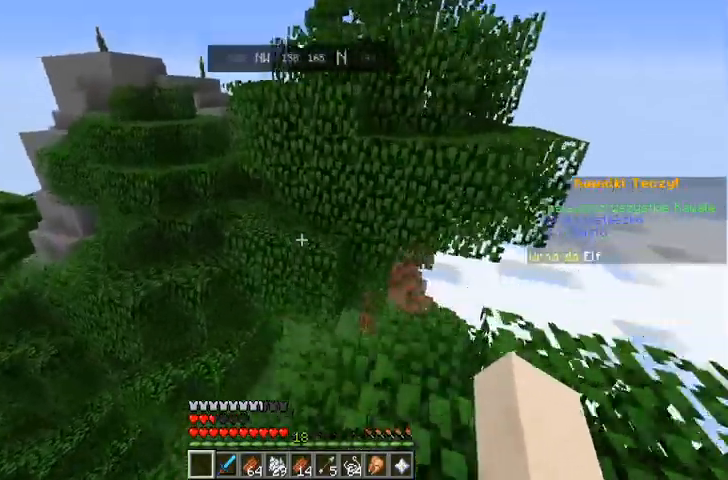
{"keys": [], "mouse": [], "events": [[233, "w", "up"]]}
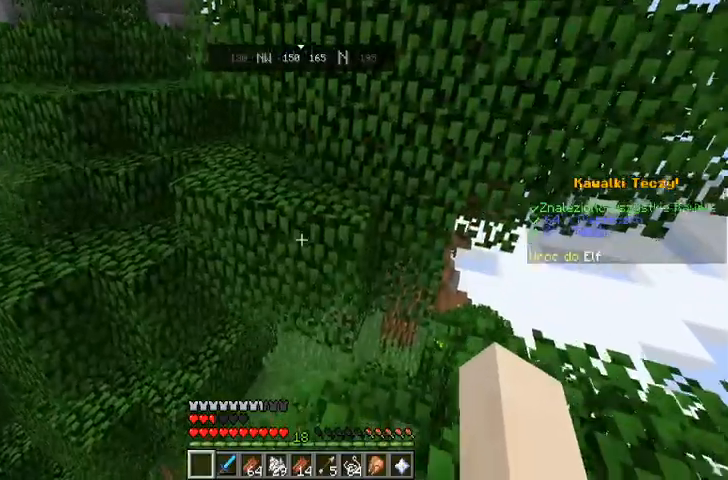
{"keys": ["space", "w"], "mouse": [], "events": [[133, "w", "down"], [200, "w", "up"], [233, "w", "down"], [467, "space", "down"]]}
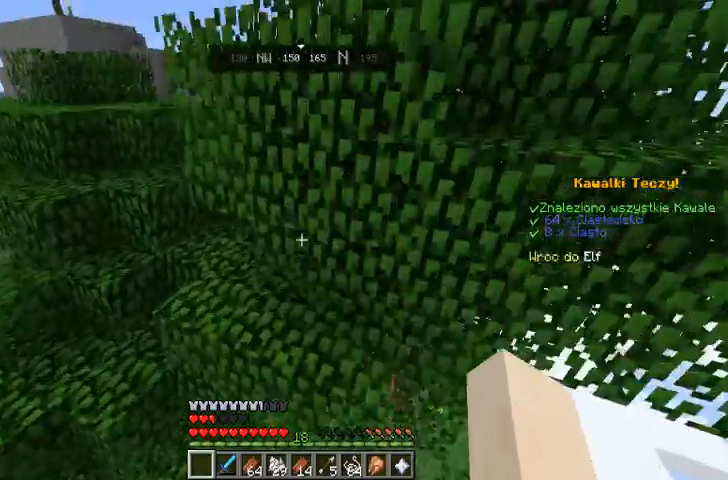
{"keys": ["w"], "mouse": [], "events": [[233, "space", "up"]]}
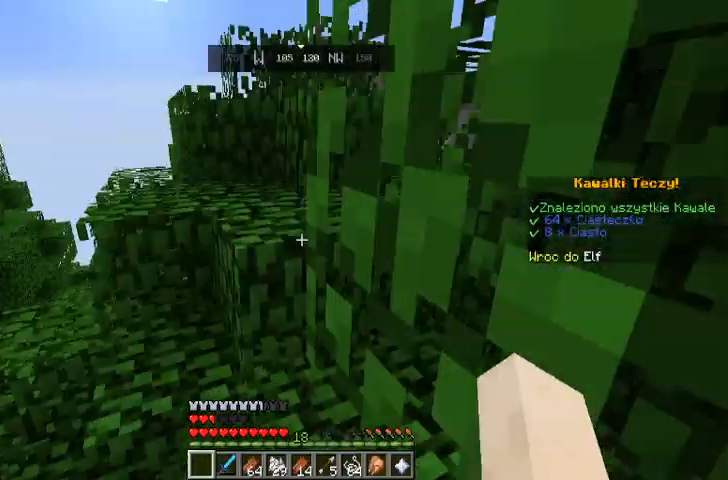
{"keys": ["w"], "mouse": [], "events": []}
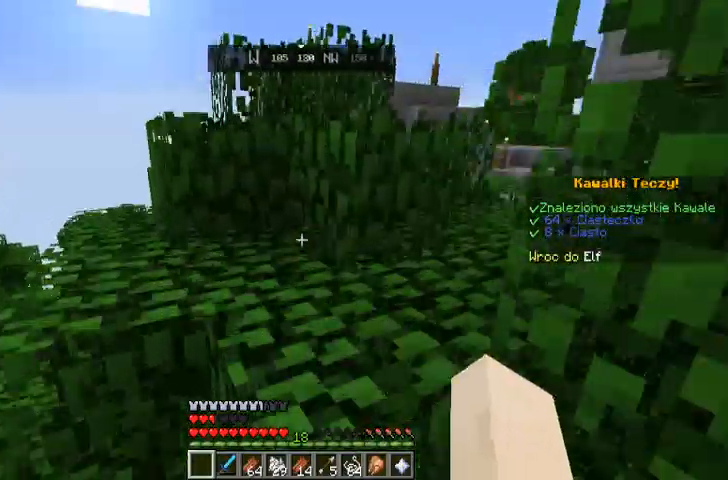
{"keys": ["w"], "mouse": [], "events": [[133, "space", "down"], [267, "space", "up"]]}
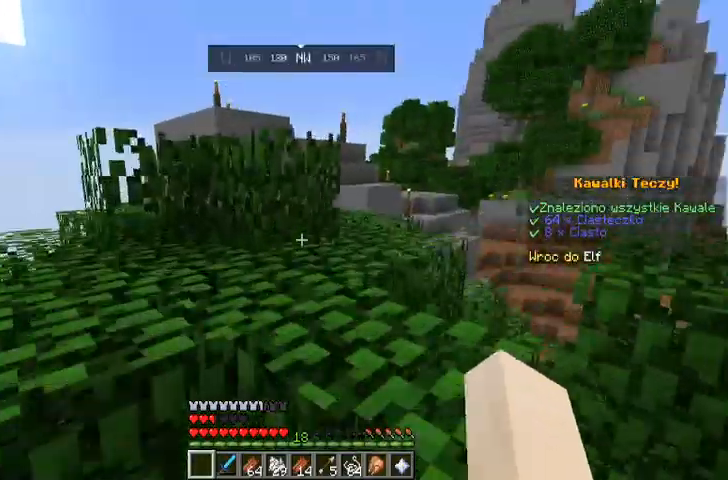
{"keys": ["w"], "mouse": [], "events": [[33, "space", "down"], [133, "space", "up"]]}
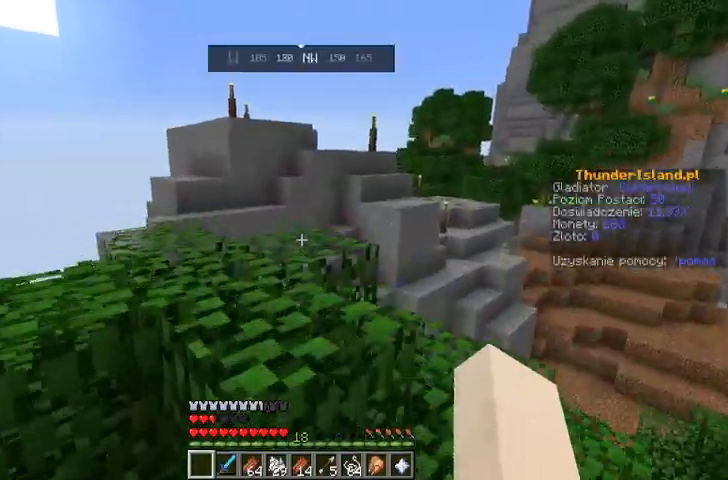
{"keys": ["w"], "mouse": [], "events": [[33, "space", "down"], [200, "space", "up"]]}
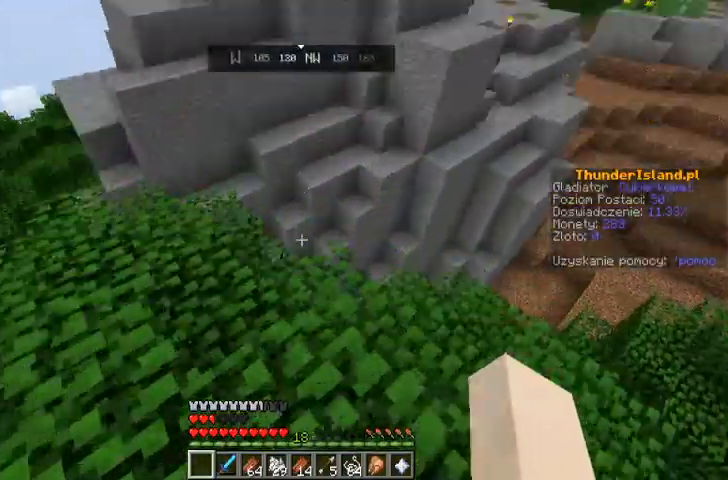
{"keys": ["w"], "mouse": [], "events": []}
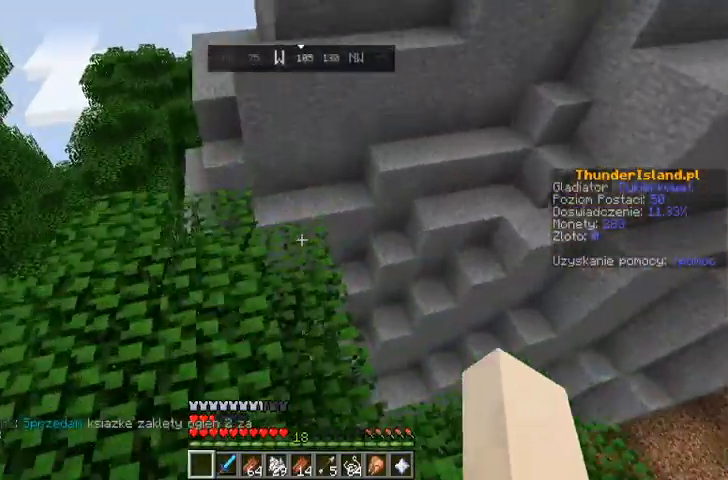
{"keys": ["w"], "mouse": [], "events": []}
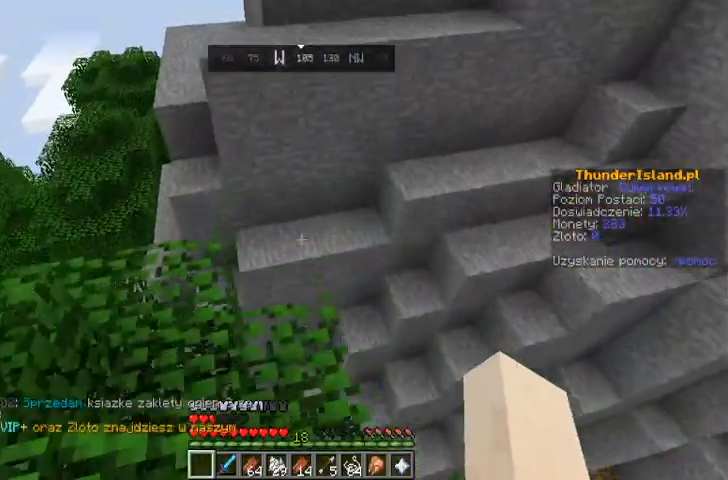
{"keys": ["w"], "mouse": [], "events": [[33, "w", "up"], [367, "w", "down"], [433, "w", "up"], [500, "w", "down"]]}
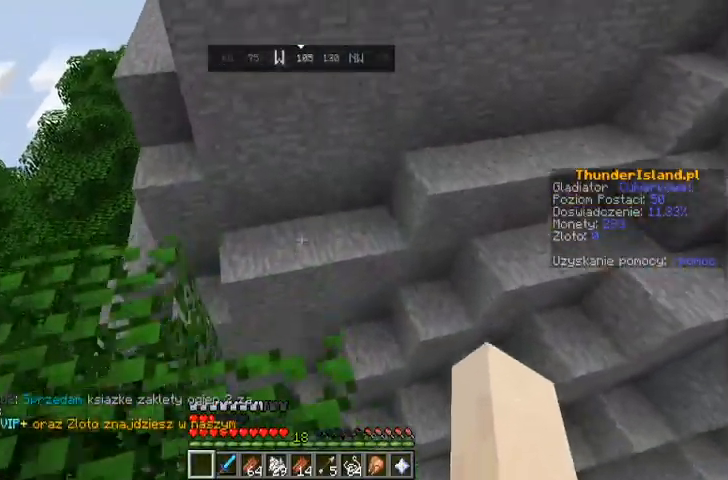
{"keys": ["w"], "mouse": [], "events": [[167, "space", "down"], [367, "space", "up"]]}
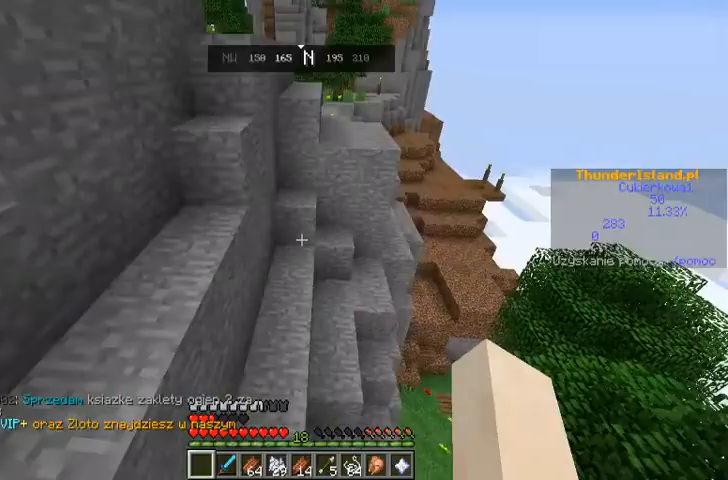
{"keys": ["w"], "mouse": [], "events": []}
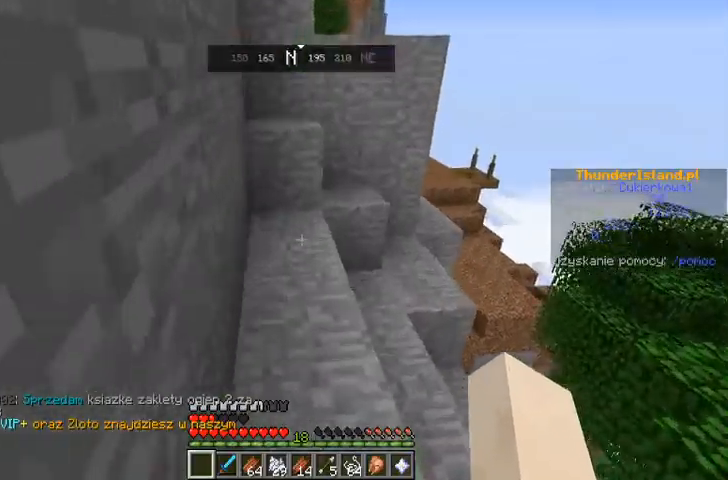
{"keys": ["w"], "mouse": [], "events": []}
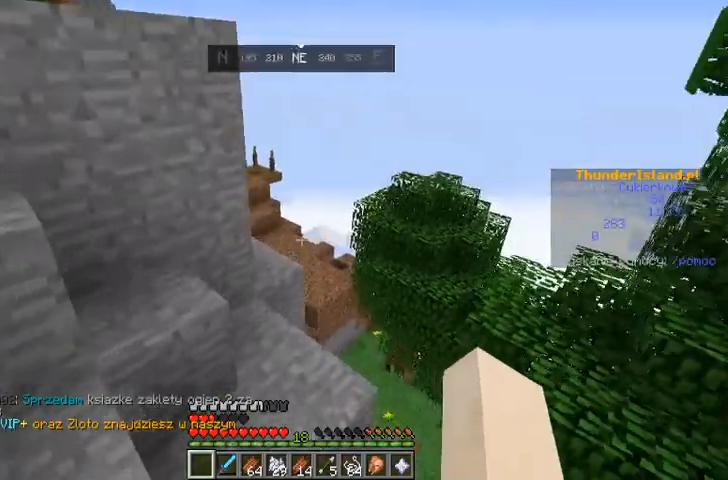
{"keys": ["w"], "mouse": [], "events": []}
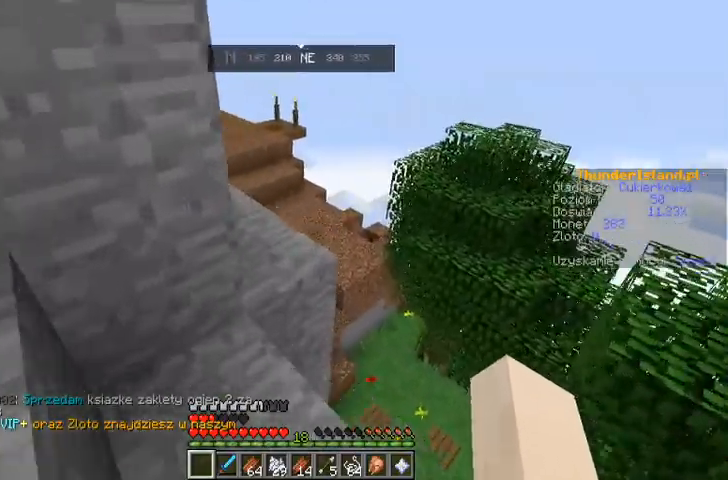
{"keys": ["w"], "mouse": [], "events": []}
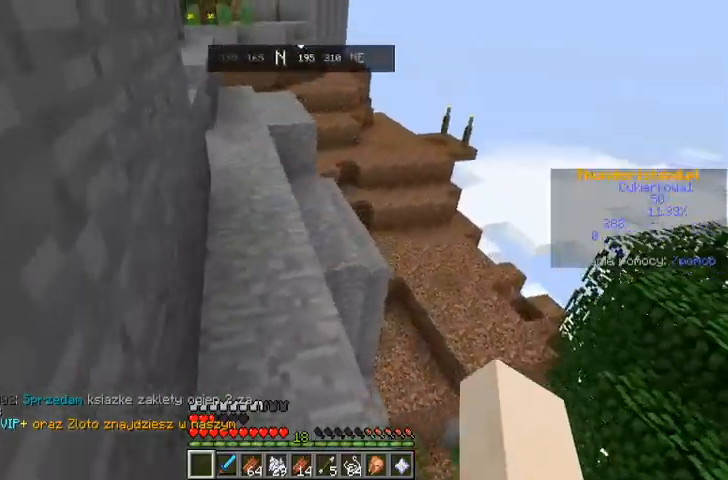
{"keys": ["w"], "mouse": [], "events": []}
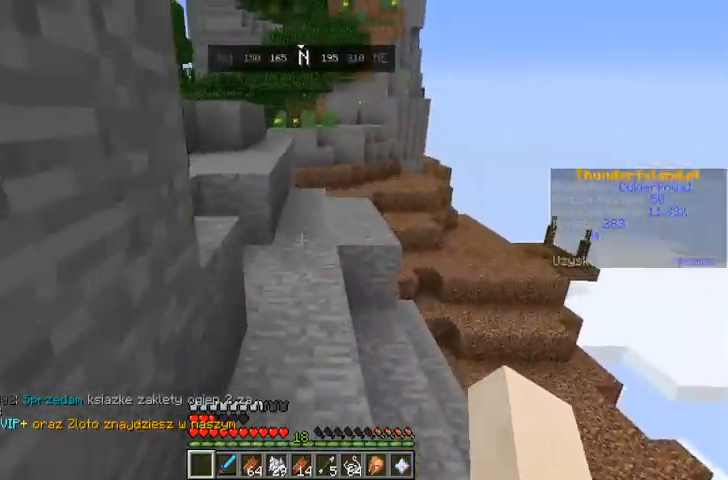
{"keys": ["w"], "mouse": [], "events": []}
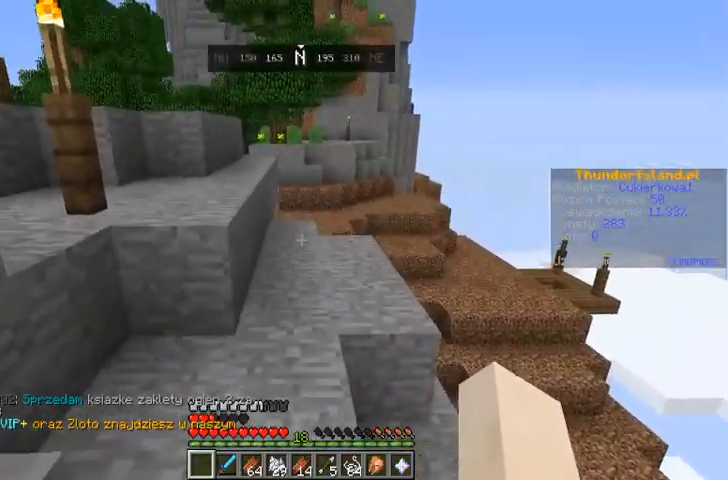
{"keys": ["w"], "mouse": [], "events": [[133, "w", "up"], [200, "w", "down"]]}
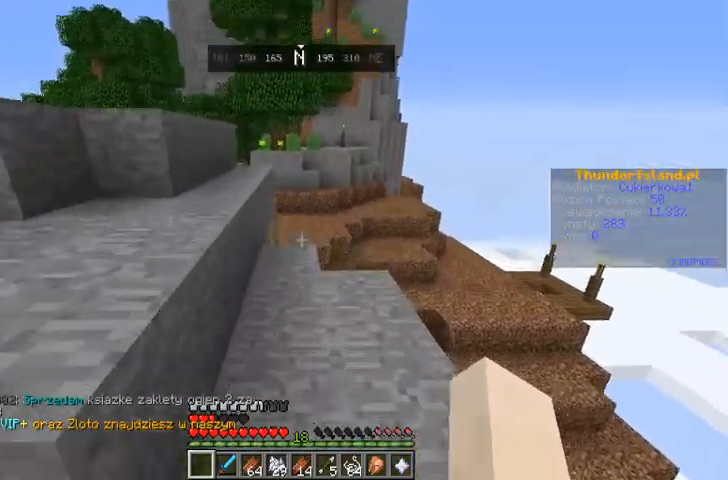
{"keys": ["w"], "mouse": [], "events": []}
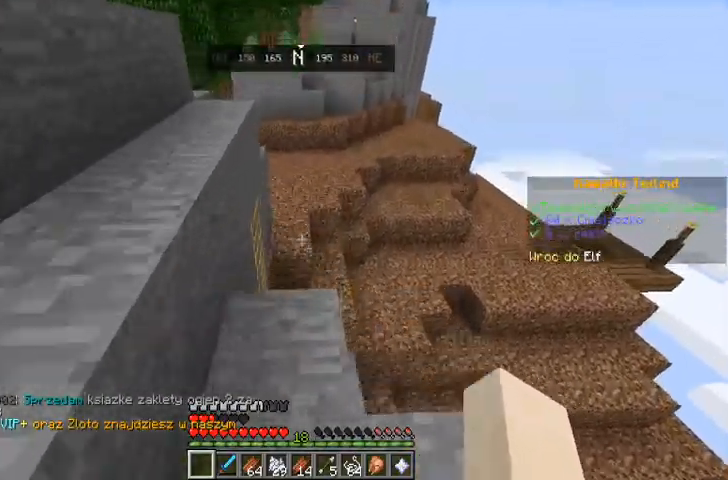
{"keys": ["w"], "mouse": [], "events": []}